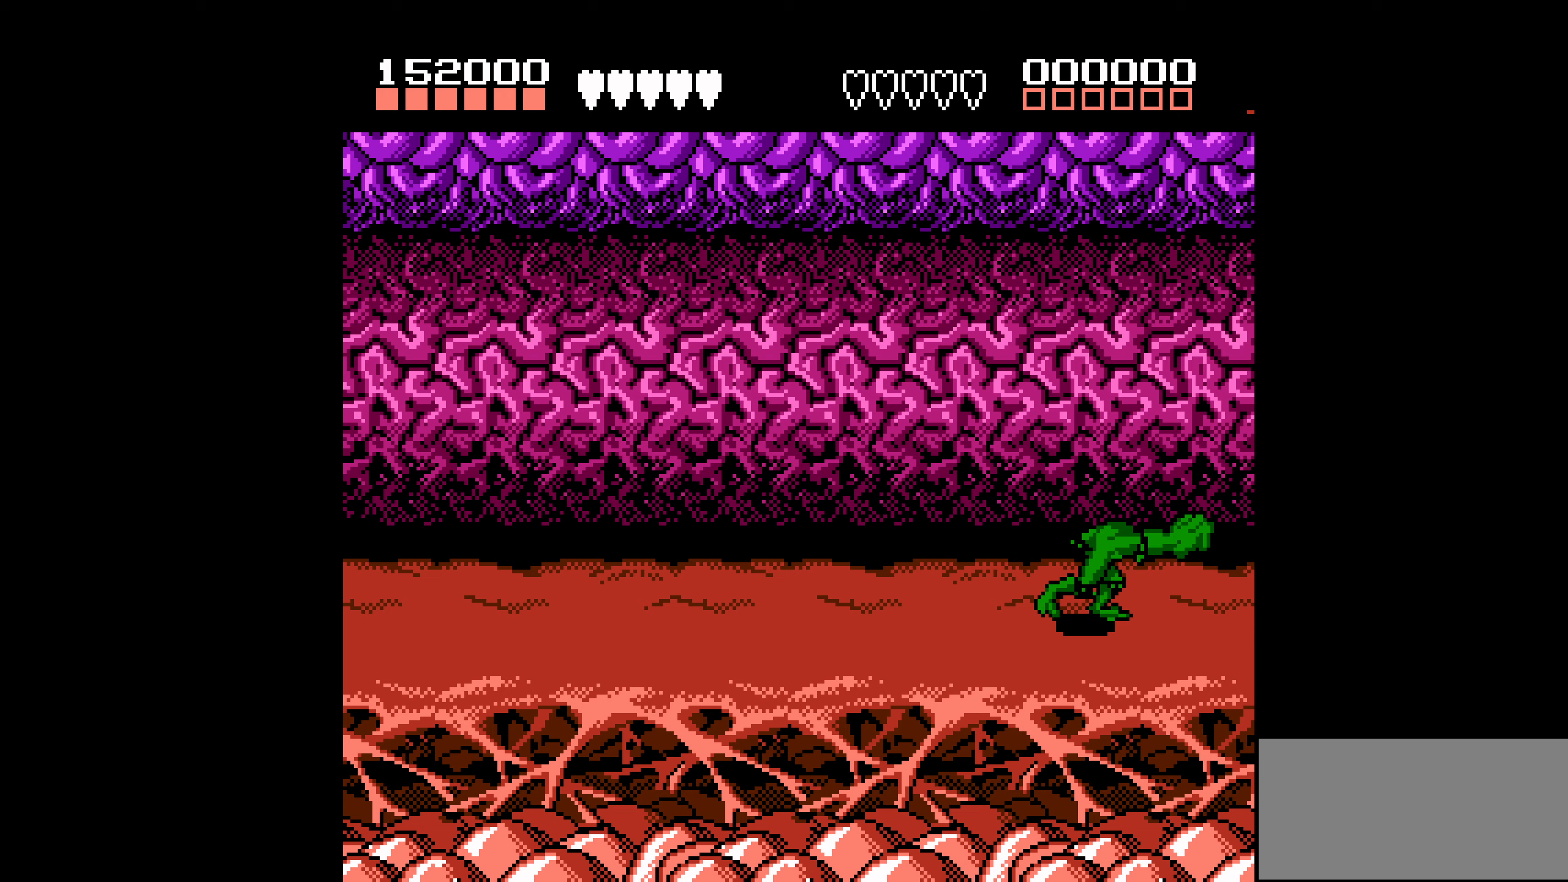
Gameplay with a controller (Nintendo layout); each line is a JSON object with the inputs held at the frame after it (dt_ms = milliseconds from this image to that frame). "events" lists button and stick changes between this image and that frame as [ms after this image, input, new state], when the widget could be followed in between. Not read: L3 R3.
{"dt_ms": 433, "buttons": ["DPAD_DOWN"], "events": []}
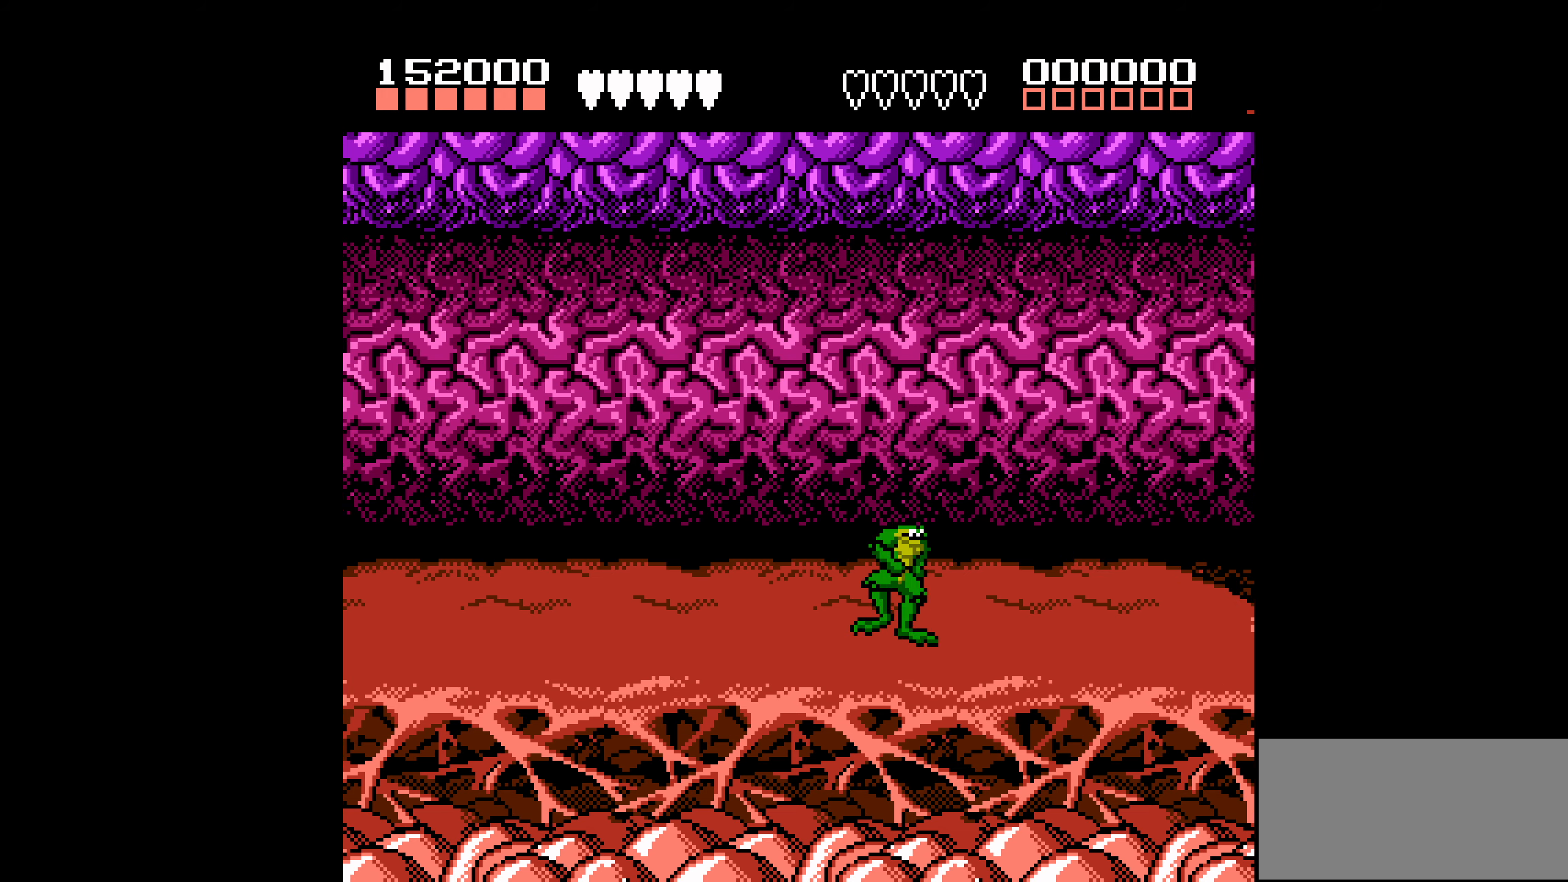
{"dt_ms": 500, "buttons": ["DPAD_RIGHT"], "events": [[184, "DPAD_DOWN", "up"], [284, "DPAD_RIGHT", "down"], [350, "DPAD_RIGHT", "up"], [417, "DPAD_RIGHT", "down"]]}
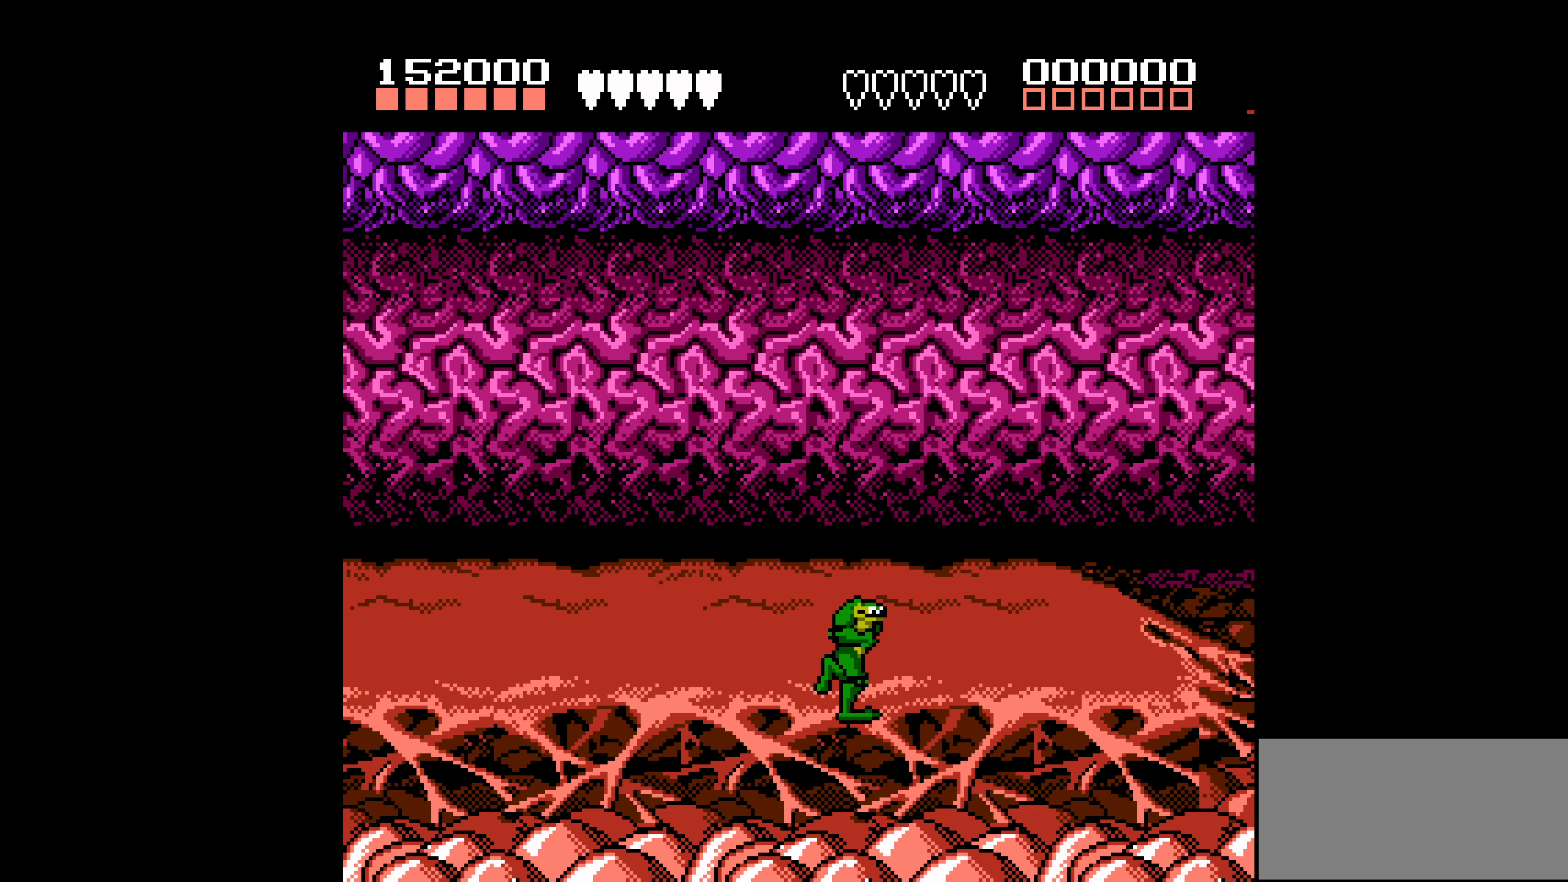
{"dt_ms": 500, "buttons": ["A", "DPAD_RIGHT"], "events": [[434, "A", "down"]]}
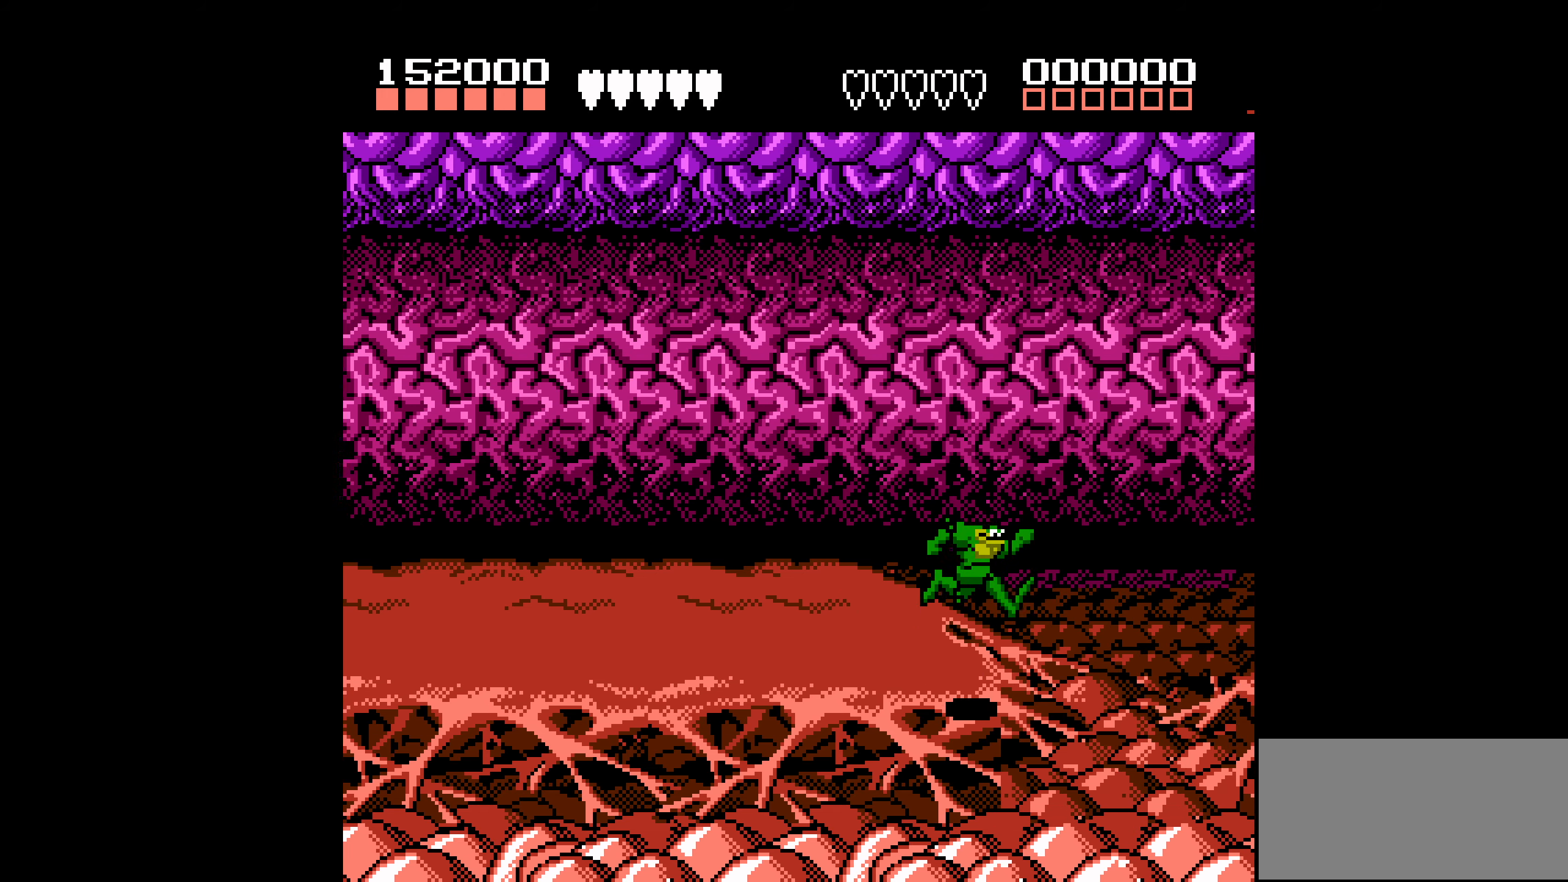
{"dt_ms": 500, "buttons": ["A", "DPAD_RIGHT"], "events": []}
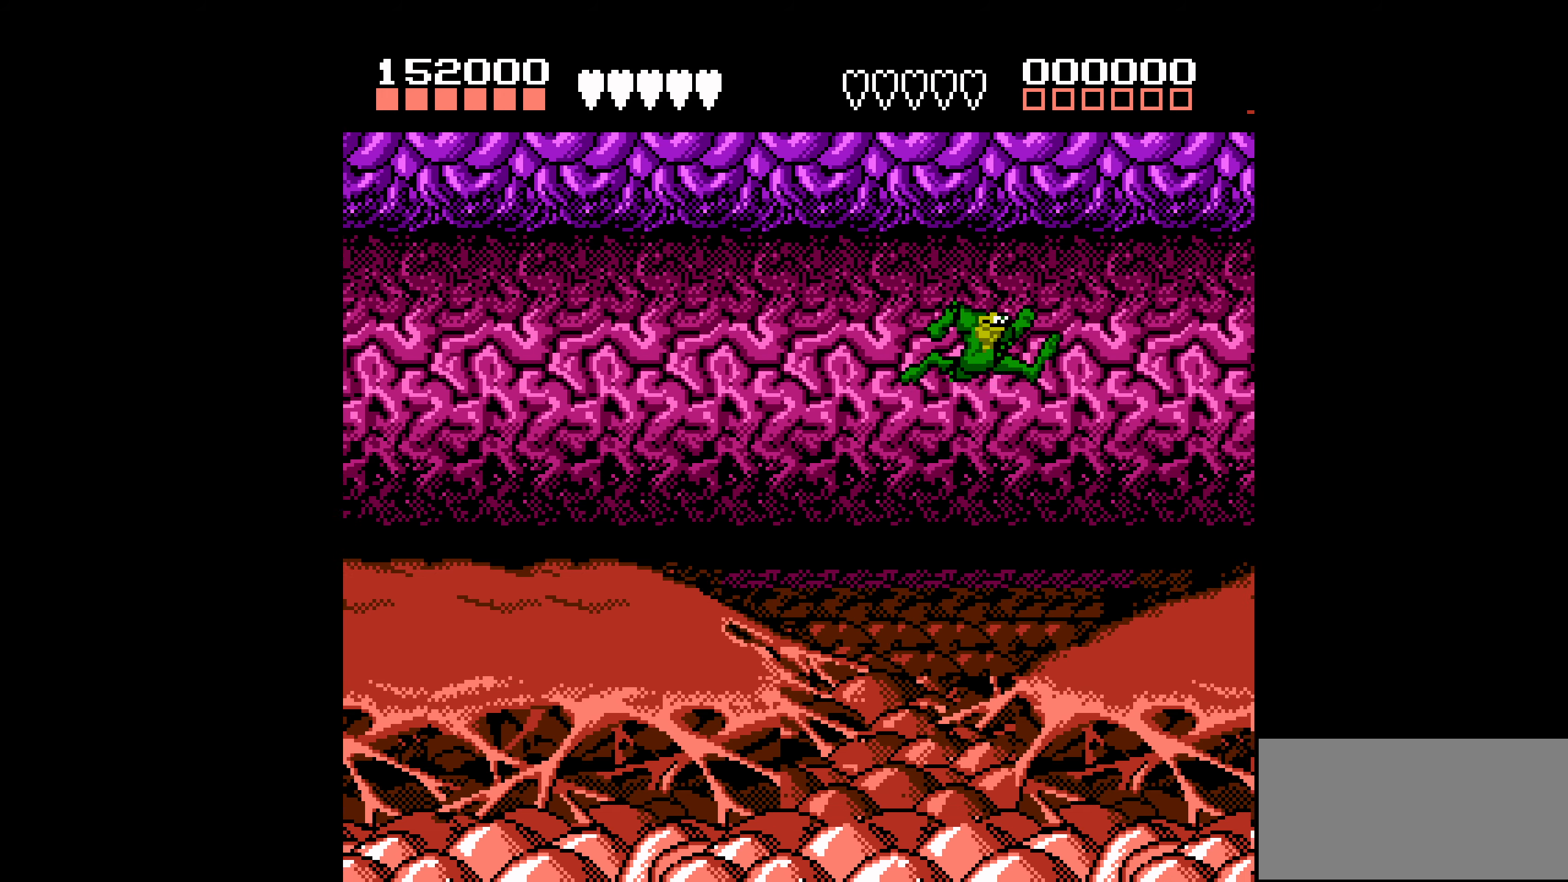
{"dt_ms": 500, "buttons": ["DPAD_RIGHT"], "events": [[317, "A", "up"]]}
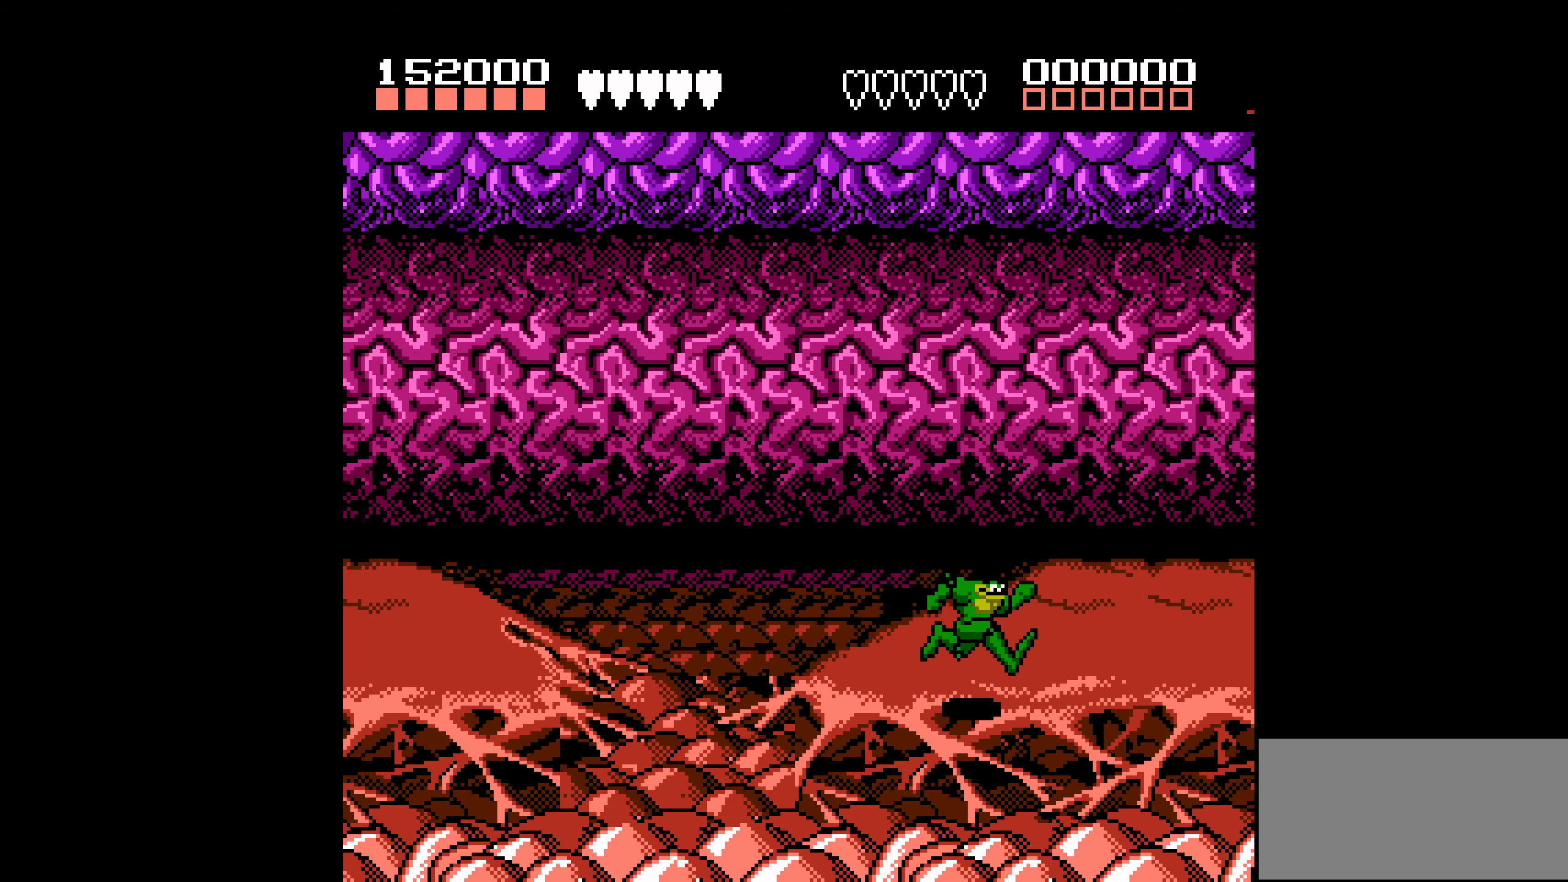
{"dt_ms": 500, "buttons": ["DPAD_RIGHT"], "events": []}
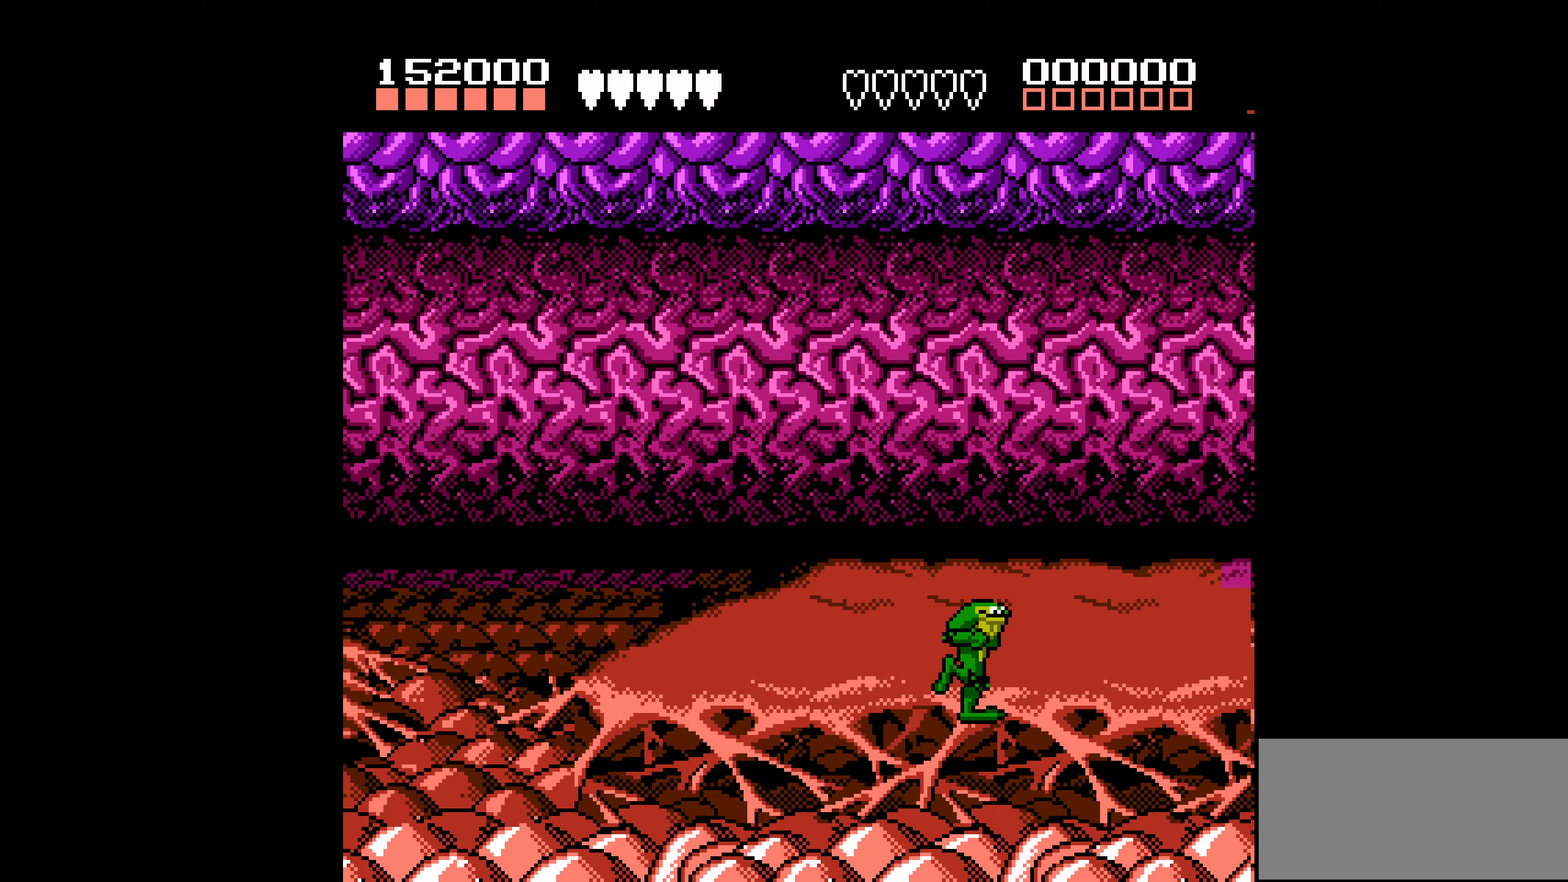
{"dt_ms": 500, "buttons": [], "events": [[334, "DPAD_UP", "down"], [400, "DPAD_RIGHT", "up"], [450, "DPAD_UP", "up"]]}
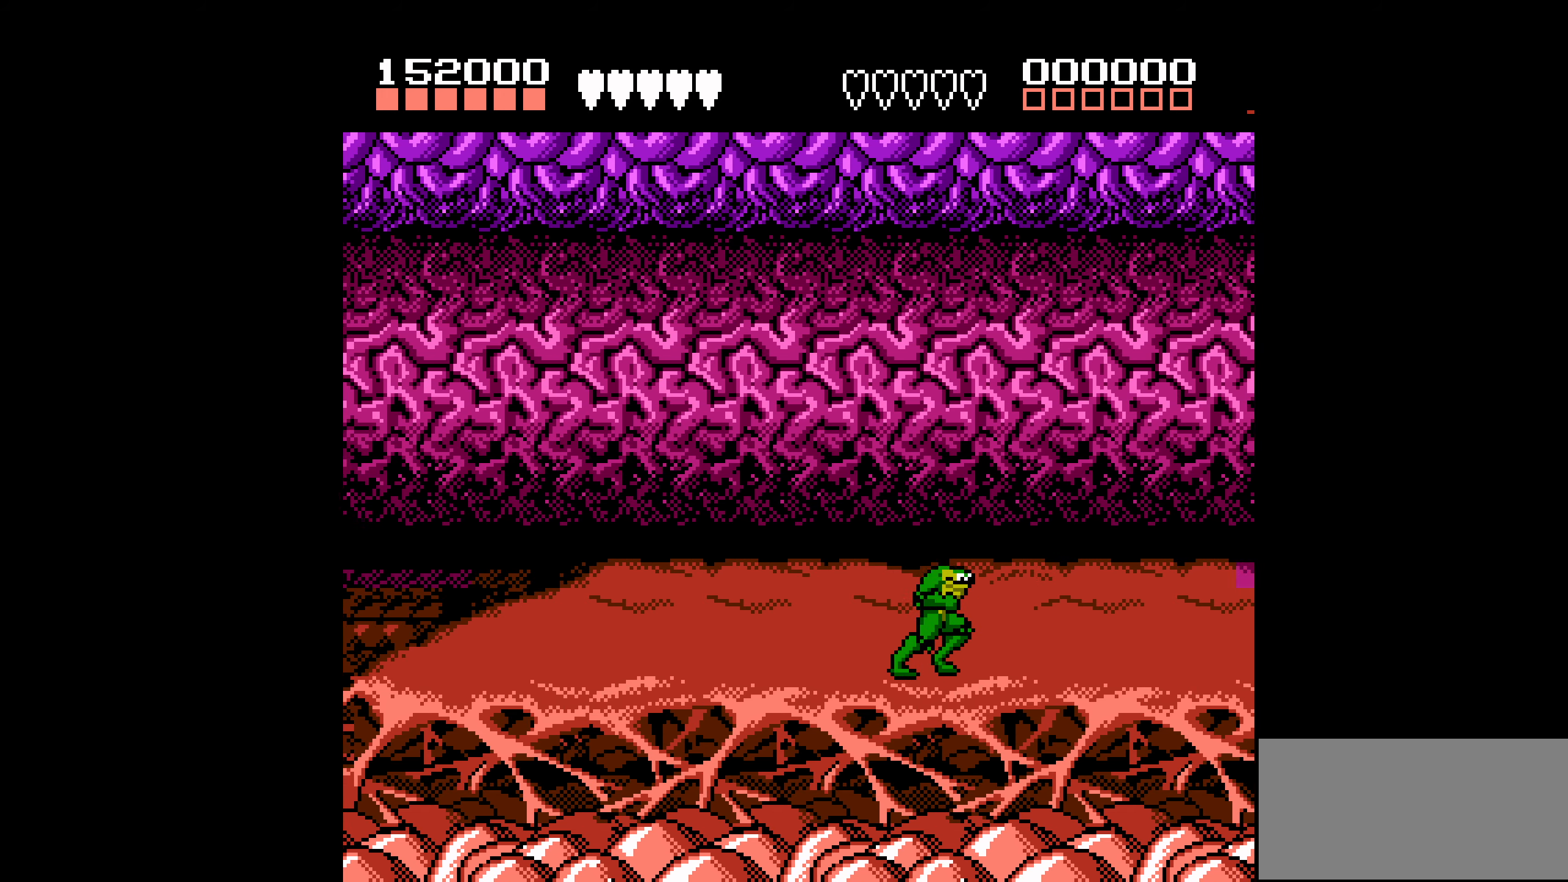
{"dt_ms": 500, "buttons": [], "events": []}
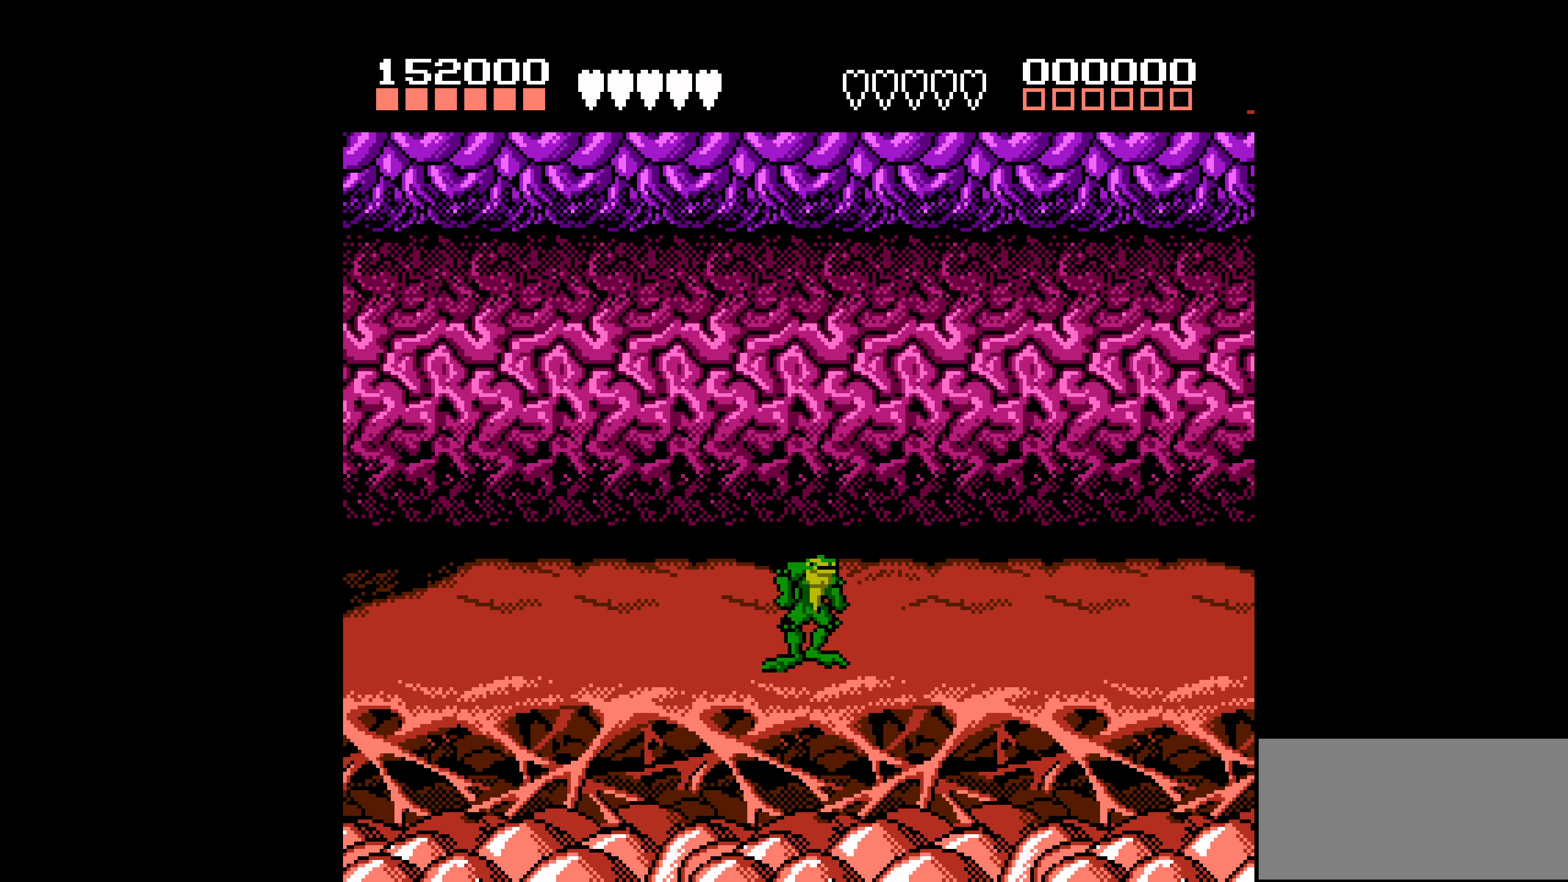
{"dt_ms": 500, "buttons": ["DPAD_LEFT"], "events": [[34, "DPAD_RIGHT", "down"], [417, "DPAD_RIGHT", "up"], [484, "DPAD_LEFT", "down"]]}
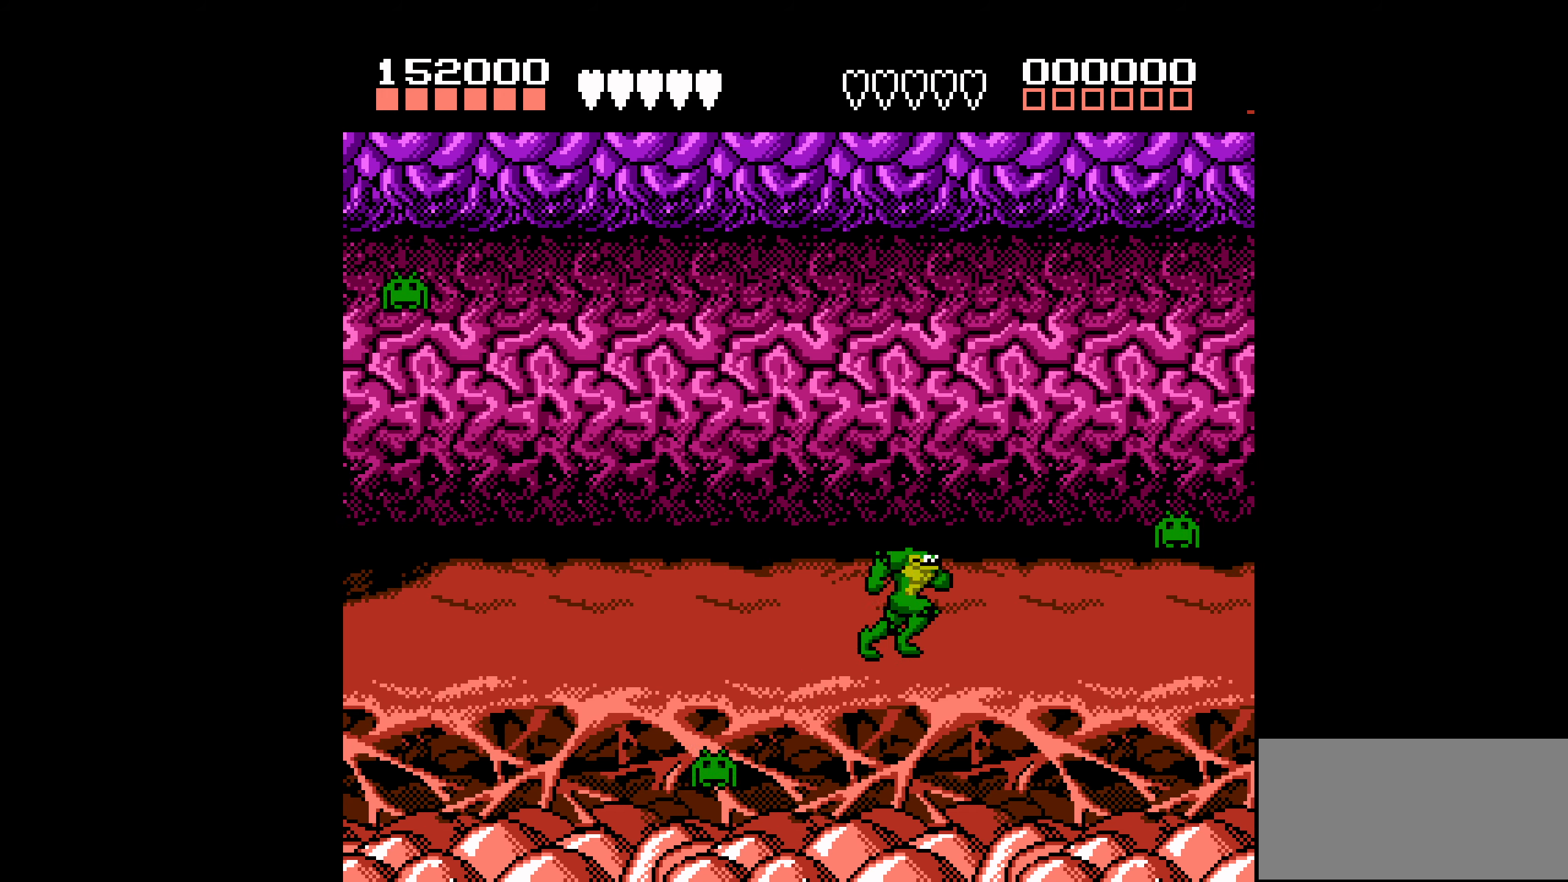
{"dt_ms": 500, "buttons": ["DPAD_LEFT"], "events": [[150, "DPAD_LEFT", "up"], [217, "DPAD_LEFT", "down"], [300, "DPAD_LEFT", "up"], [350, "DPAD_LEFT", "down"]]}
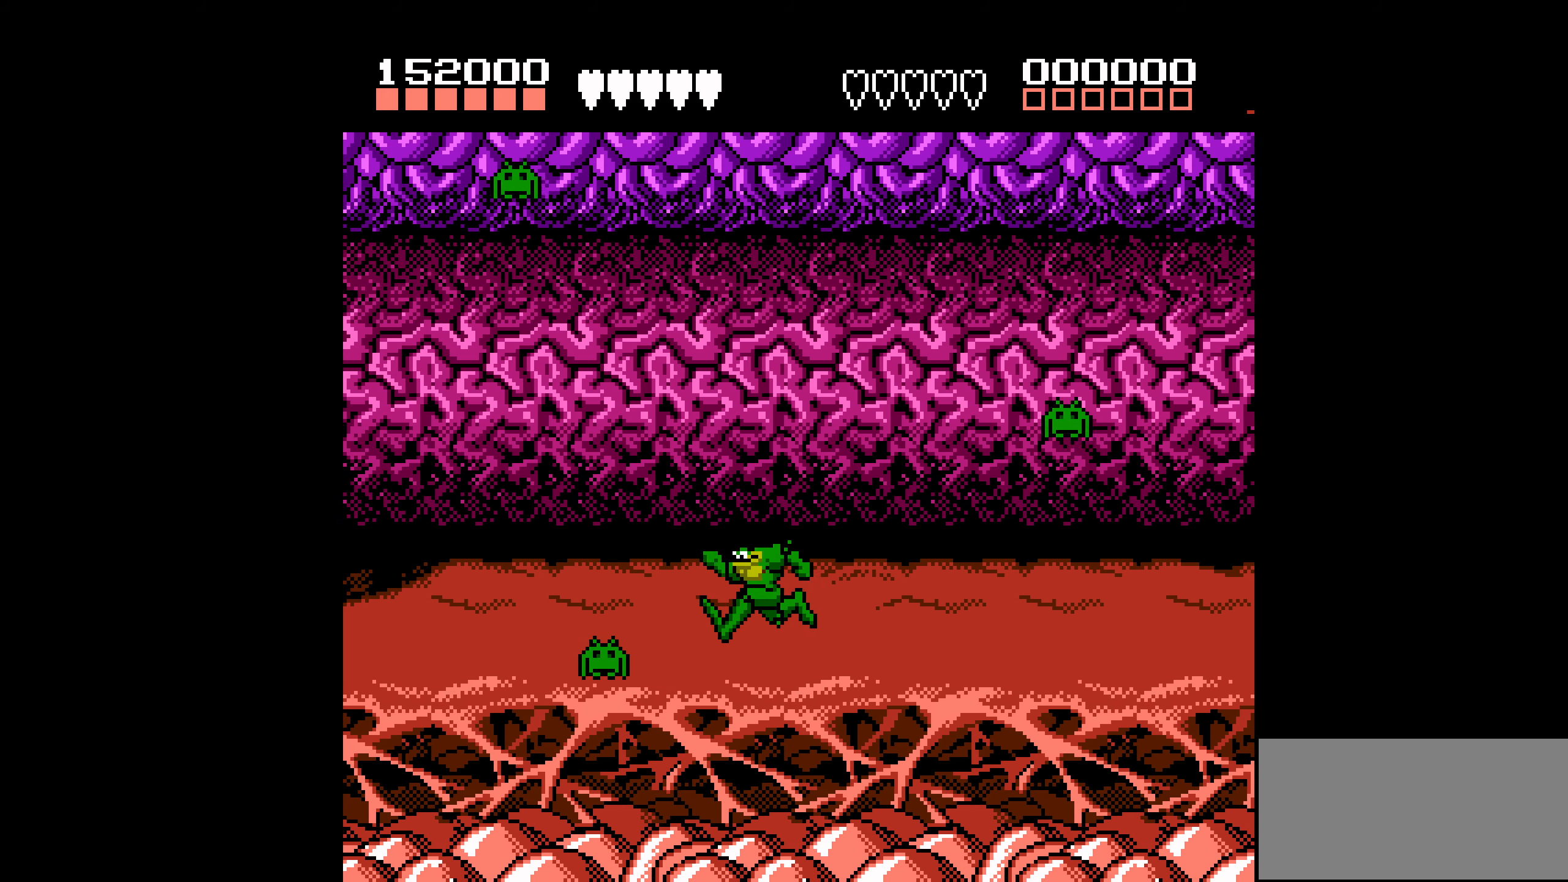
{"dt_ms": 500, "buttons": [], "events": [[133, "B", "down"], [216, "B", "up"], [266, "B", "down"], [350, "B", "up"], [433, "DPAD_LEFT", "up"]]}
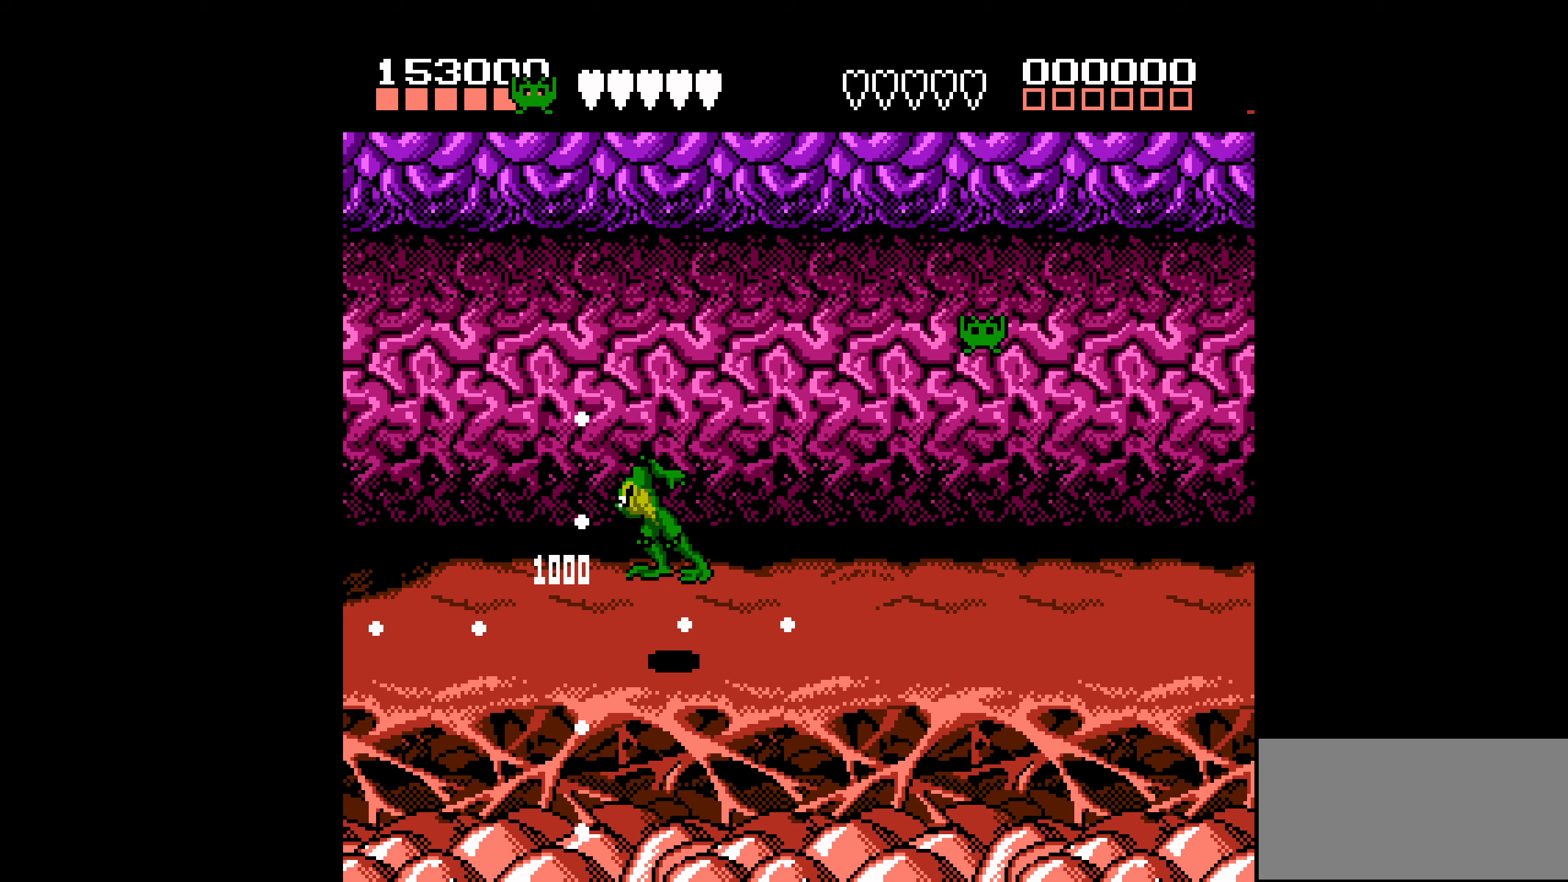
{"dt_ms": 500, "buttons": ["DPAD_LEFT"], "events": [[416, "DPAD_LEFT", "down"]]}
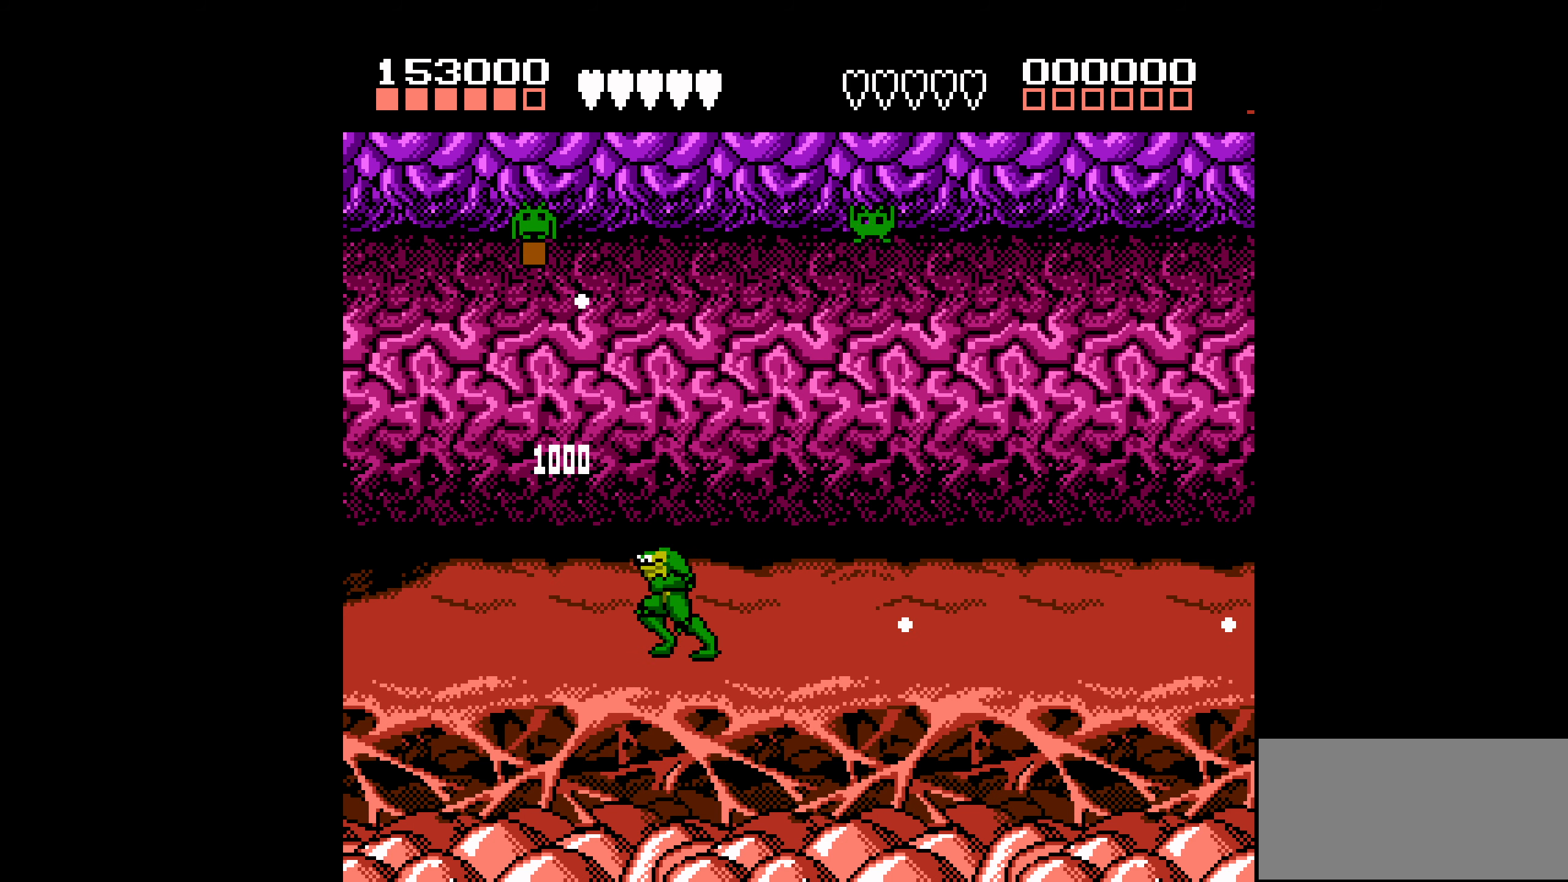
{"dt_ms": 500, "buttons": [], "events": [[50, "DPAD_LEFT", "up"], [366, "DPAD_LEFT", "down"], [483, "DPAD_LEFT", "up"]]}
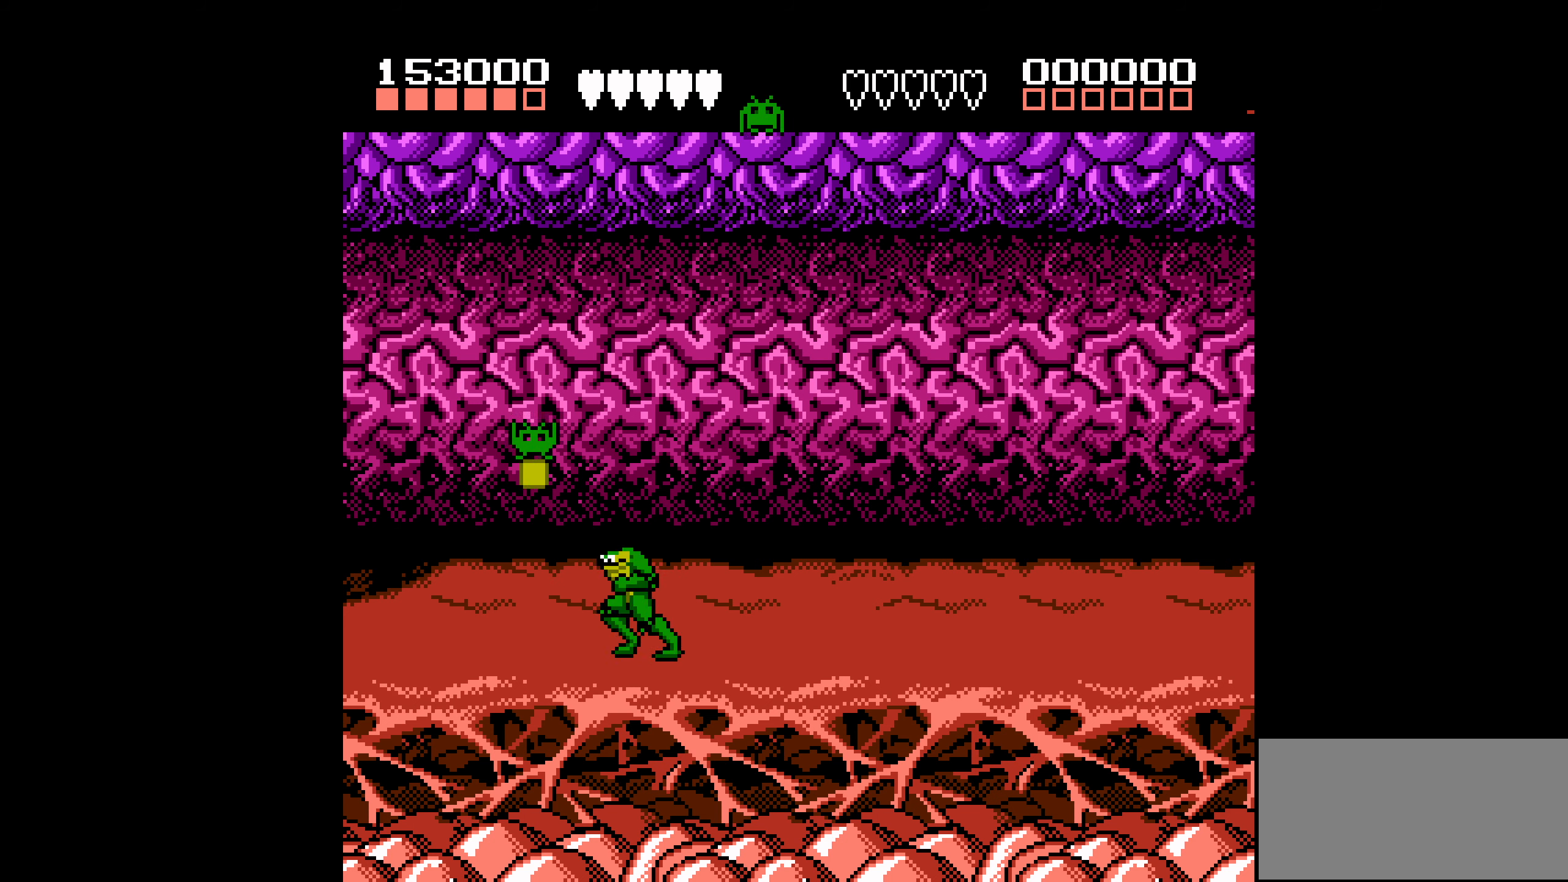
{"dt_ms": 500, "buttons": [], "events": [[283, "B", "down"], [416, "B", "up"]]}
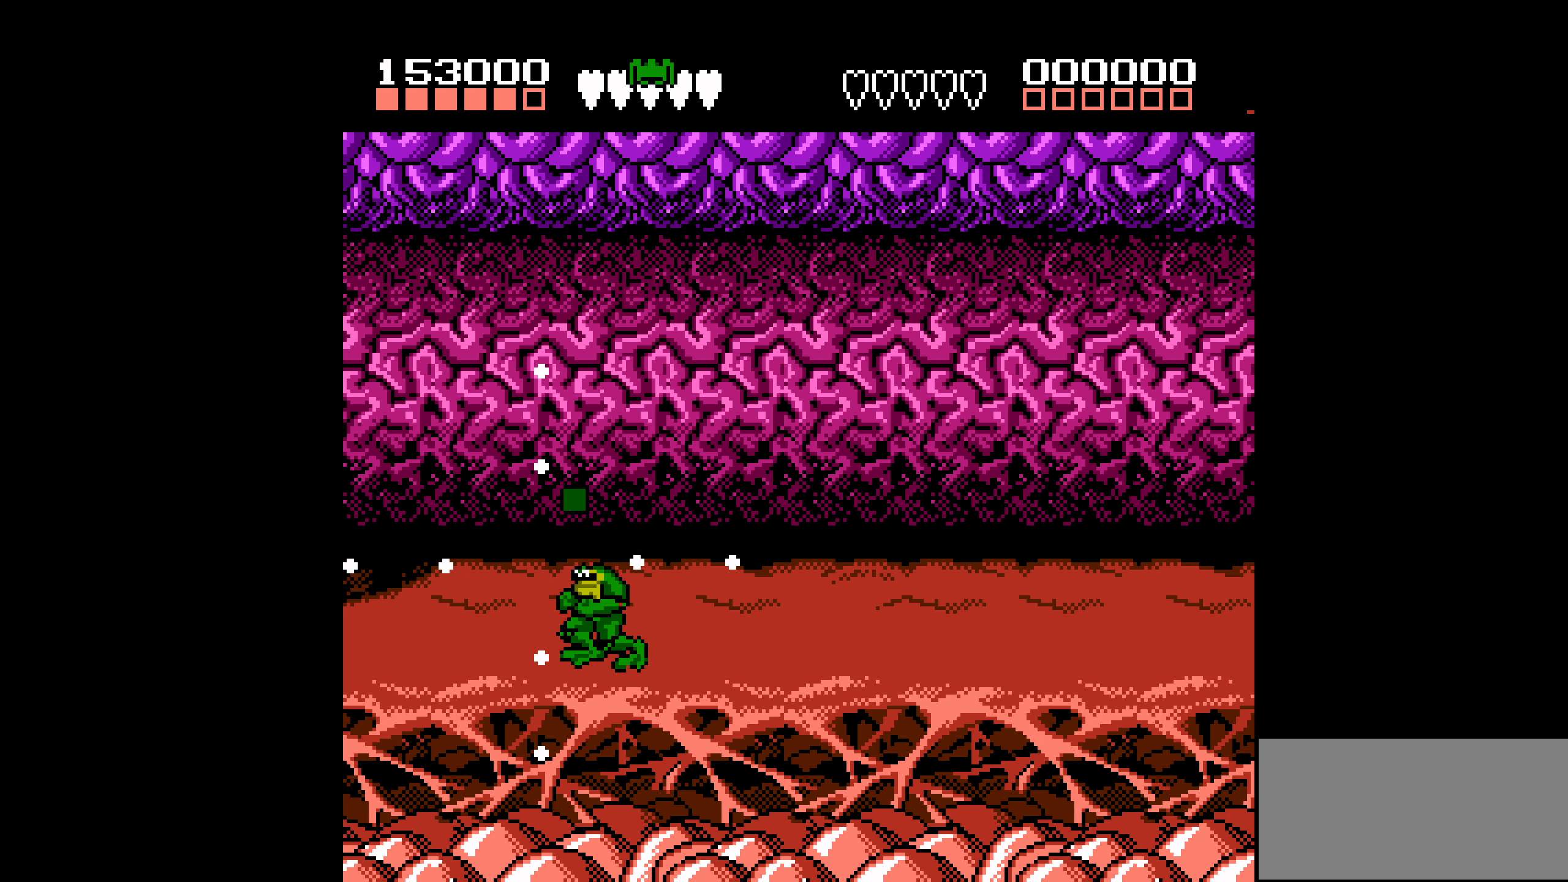
{"dt_ms": 500, "buttons": ["A", "DPAD_LEFT"], "events": [[100, "DPAD_RIGHT", "down"], [283, "A", "down"], [450, "DPAD_RIGHT", "up"], [466, "DPAD_LEFT", "down"]]}
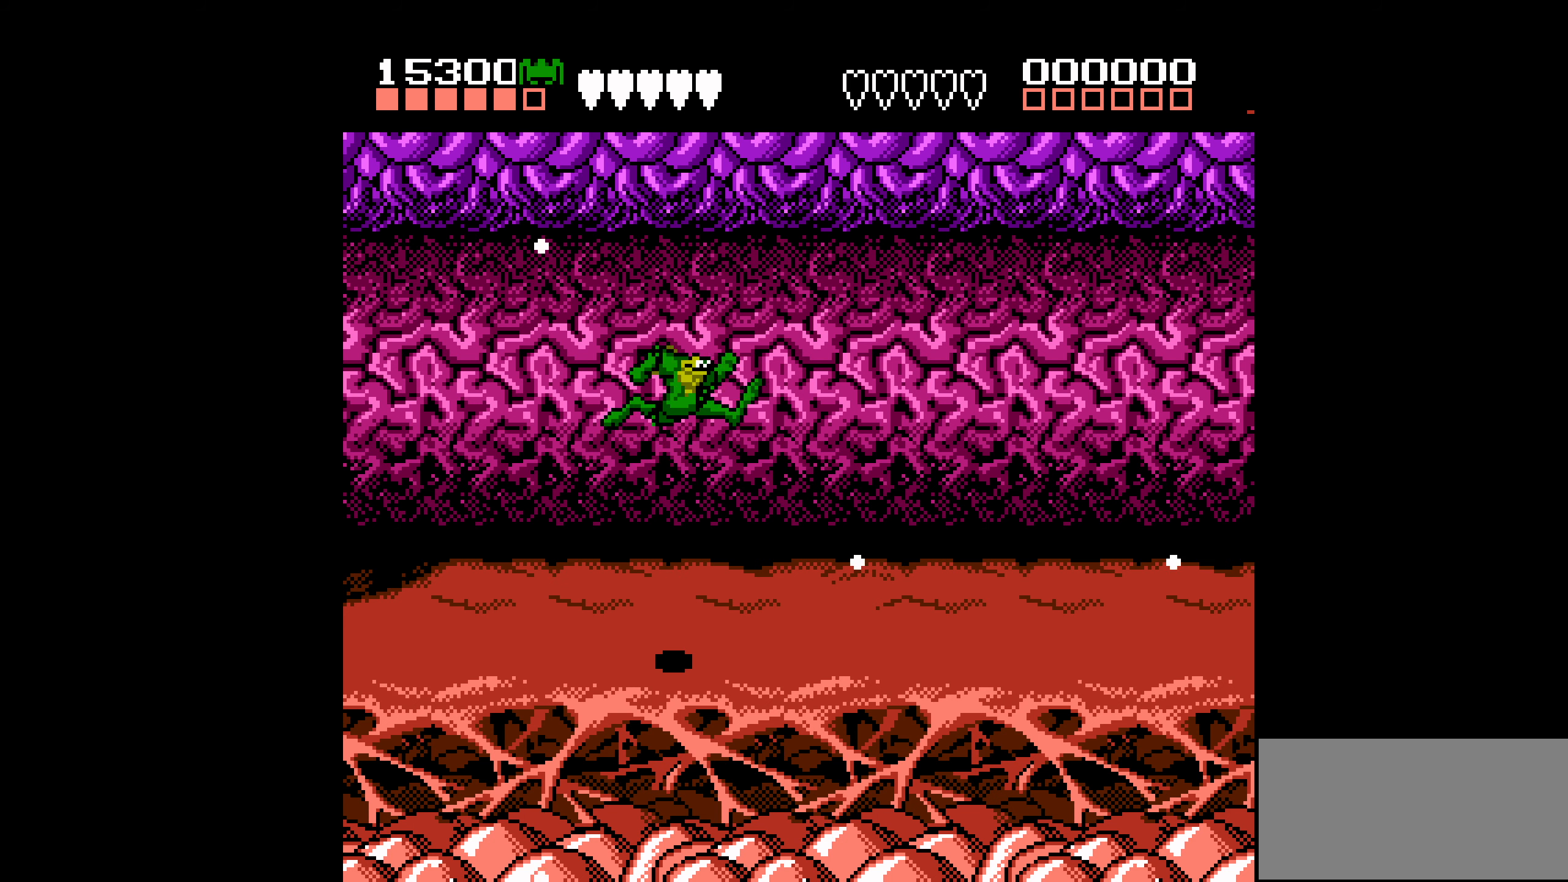
{"dt_ms": 500, "buttons": [], "events": [[100, "A", "up"], [233, "DPAD_LEFT", "up"]]}
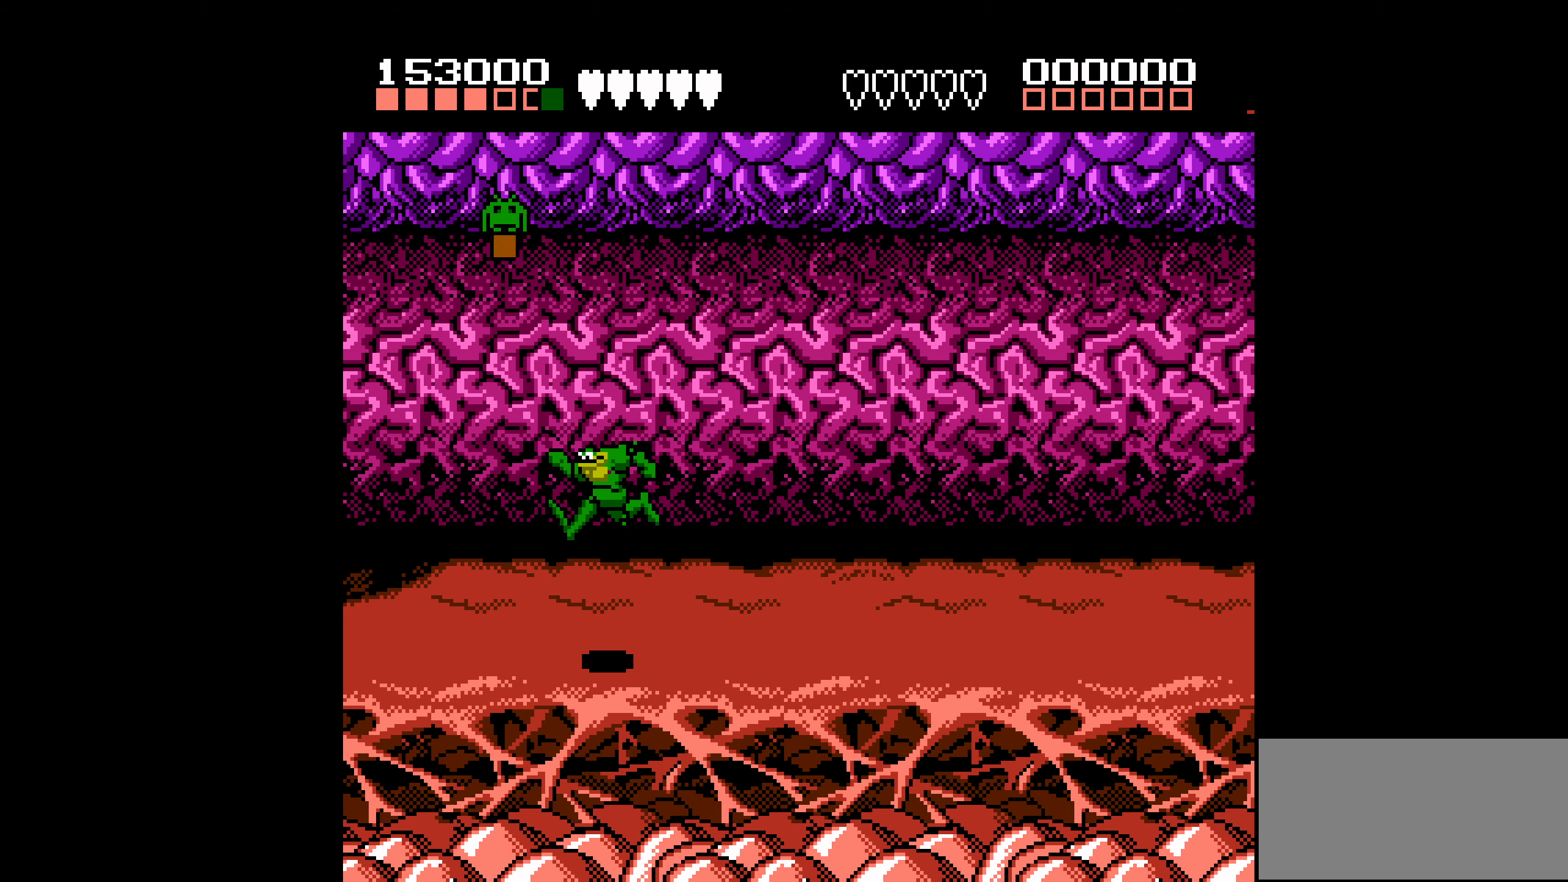
{"dt_ms": 500, "buttons": [], "events": [[383, "DPAD_LEFT", "down"], [466, "DPAD_LEFT", "up"]]}
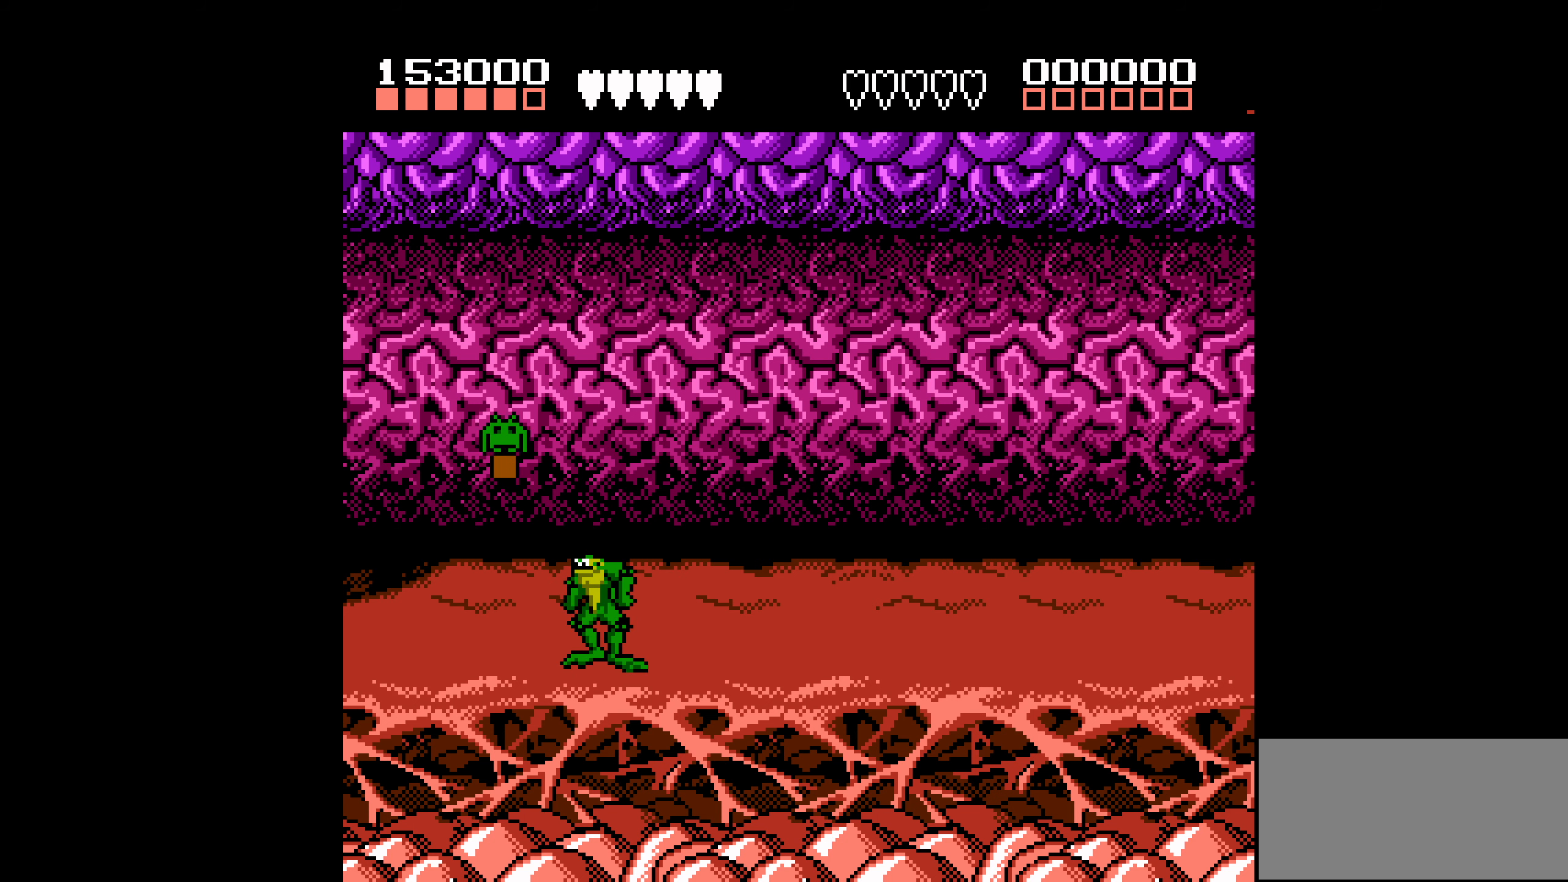
{"dt_ms": 500, "buttons": [], "events": [[333, "B", "down"], [483, "B", "up"]]}
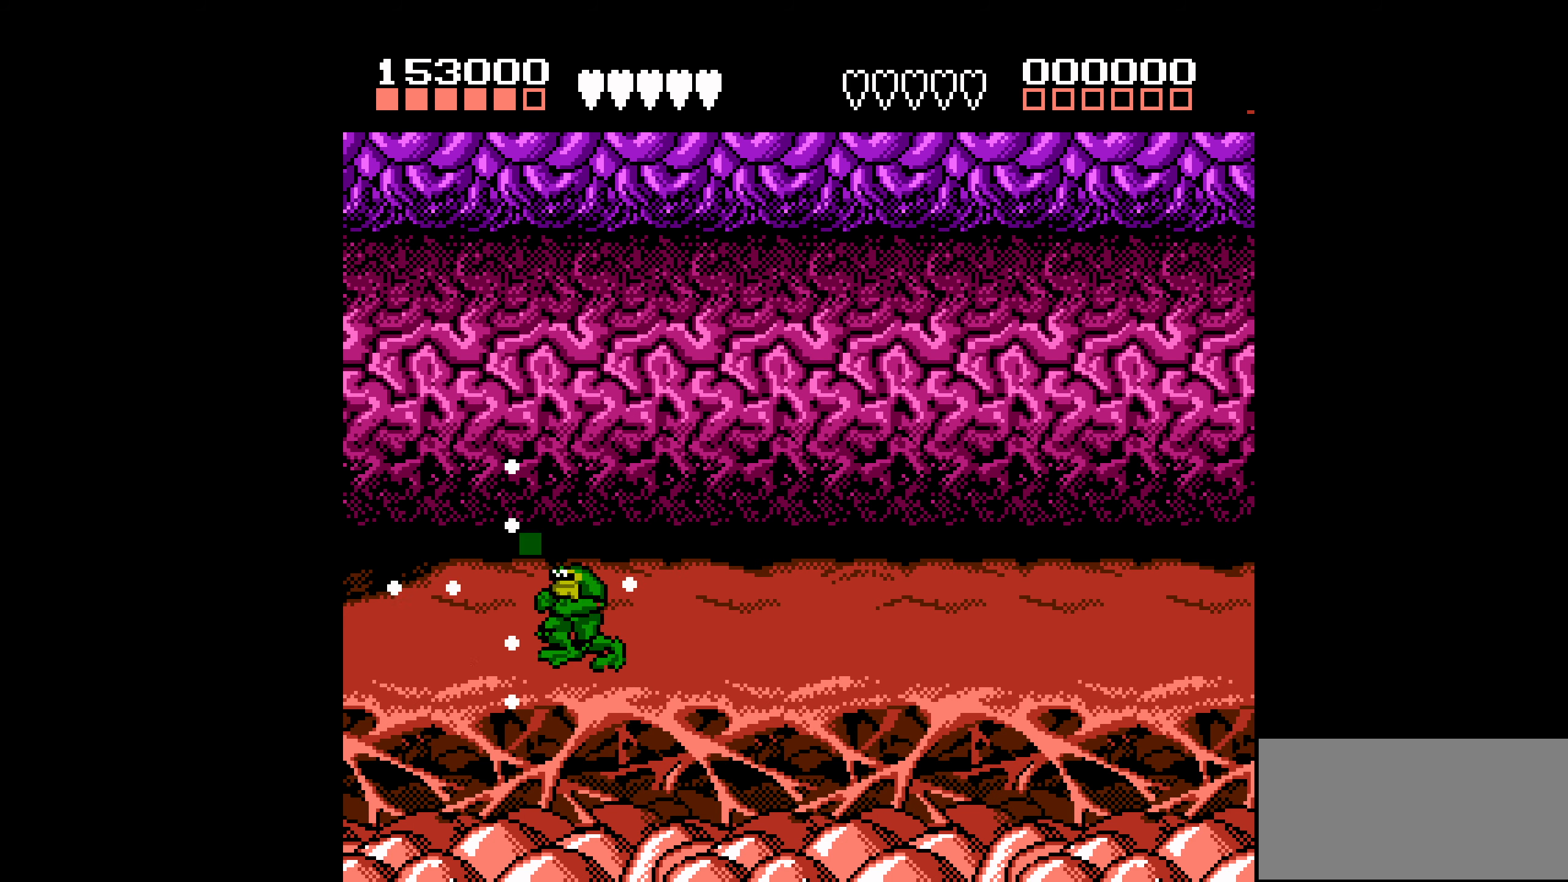
{"dt_ms": 500, "buttons": ["A", "DPAD_RIGHT"], "events": [[150, "DPAD_RIGHT", "down"], [283, "A", "down"]]}
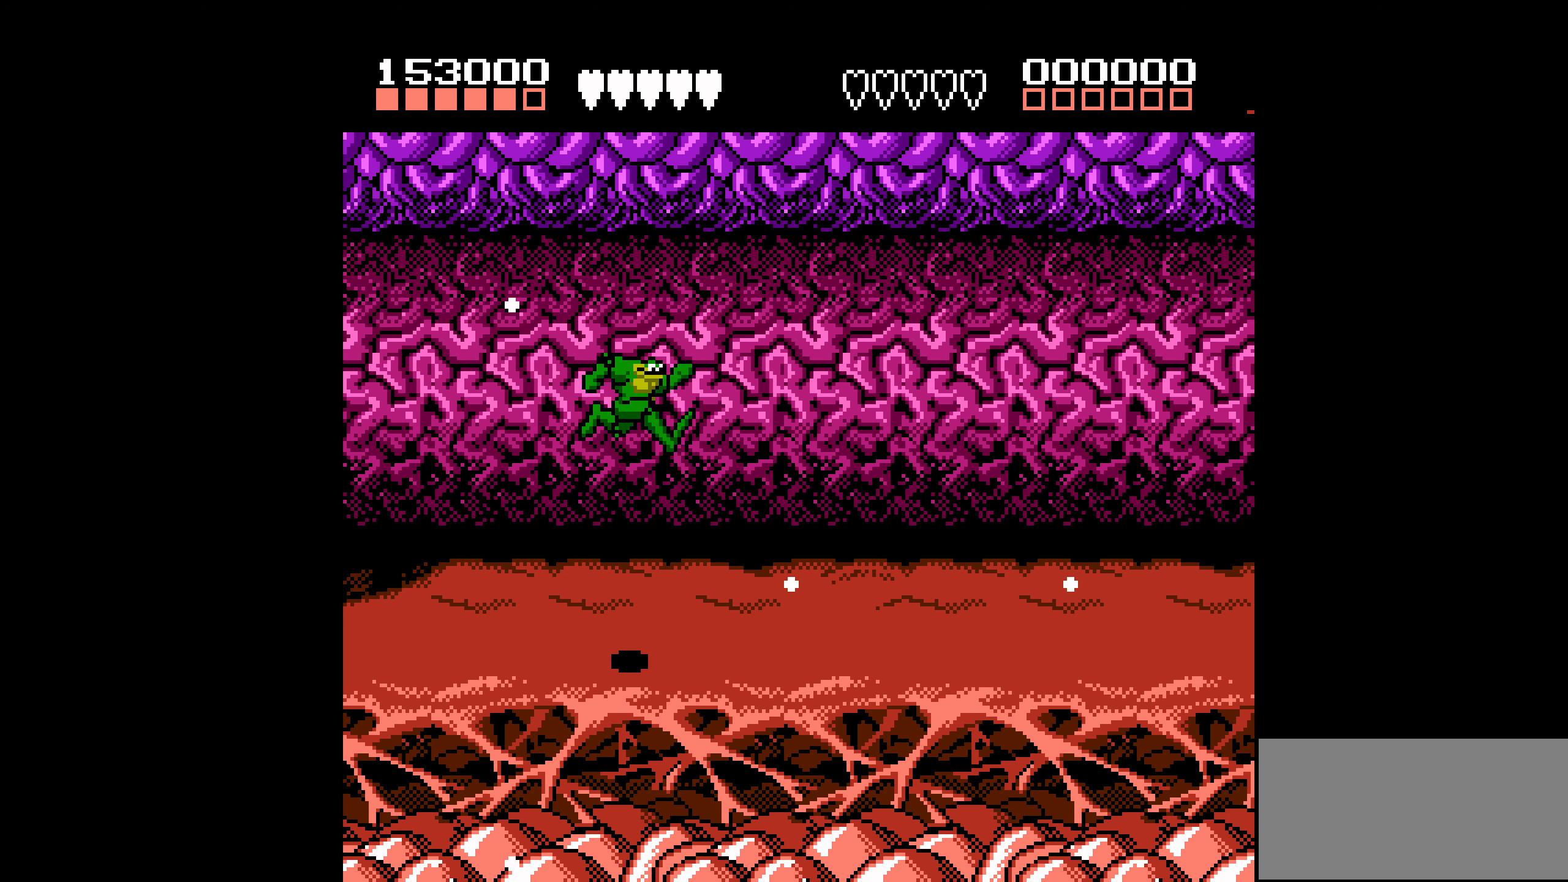
{"dt_ms": 500, "buttons": ["DPAD_RIGHT"], "events": [[66, "A", "up"]]}